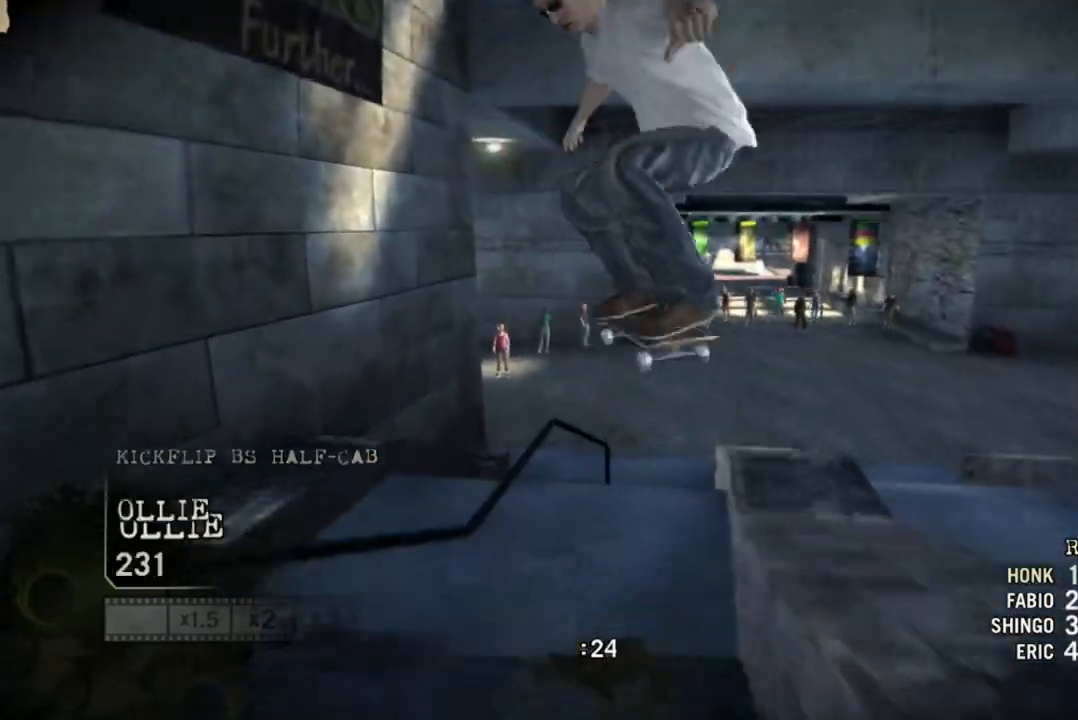
Gameplay with a controller (PlayStation layout); each line is a JSON object with the inputs held at the frame after it. "events" lists button and stick changes between this image and that frame as [ms after this image, input, new state], when the widget could be followed in between. Not read: L3 R3.
{"buttons": [], "left_stick": "center", "right_stick": "center", "events": [[350, "left_stick", "center"]]}
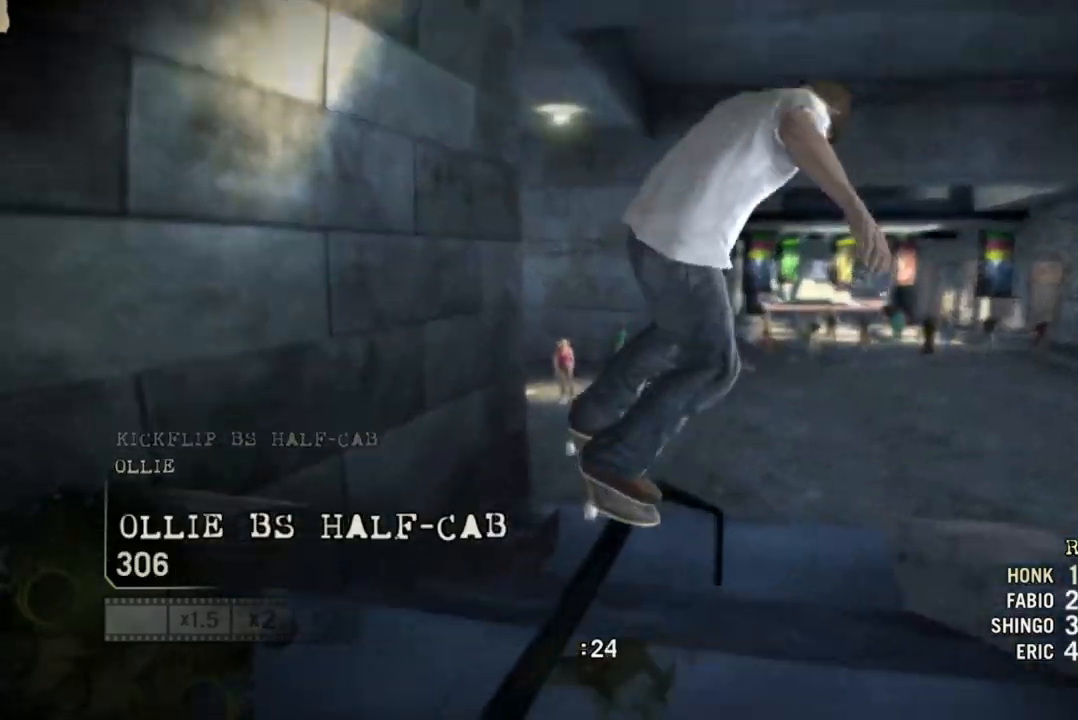
{"buttons": [], "left_stick": "center", "right_stick": "center", "events": []}
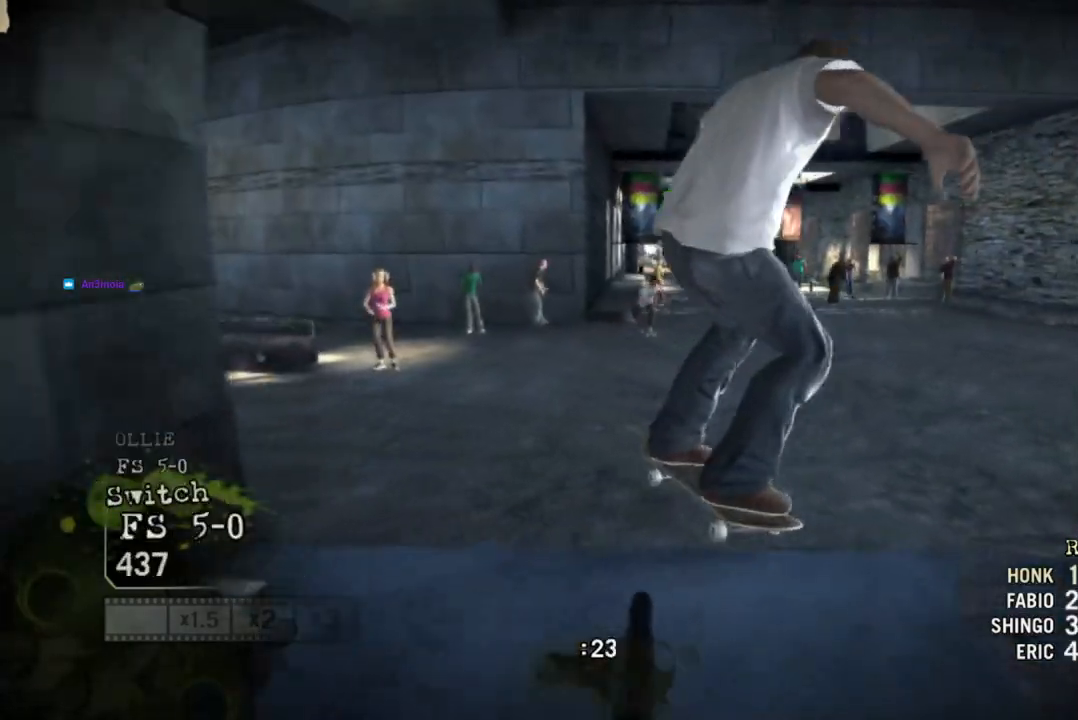
{"buttons": [], "left_stick": "right", "right_stick": "center", "events": [[167, "left_stick", "right"], [300, "left_stick", "center"], [417, "left_stick", "right"]]}
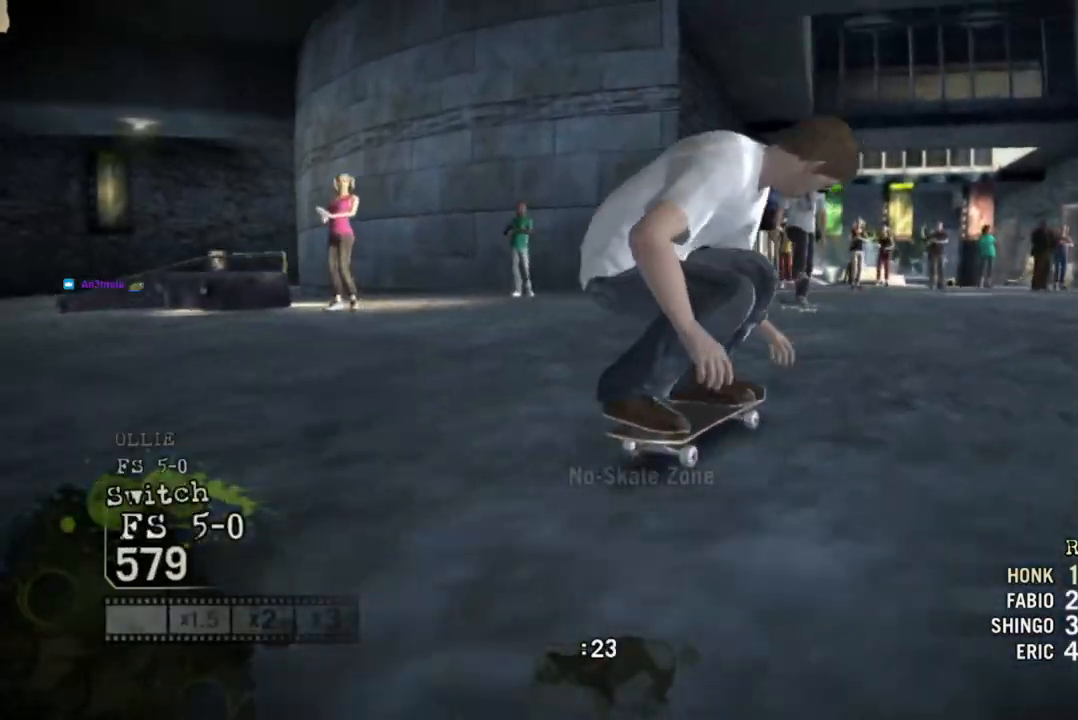
{"buttons": [], "left_stick": "left", "right_stick": "down-left", "events": [[167, "right_stick", "up-right"], [200, "left_stick", "center"], [267, "left_stick", "left"], [400, "right_stick", "down-left"]]}
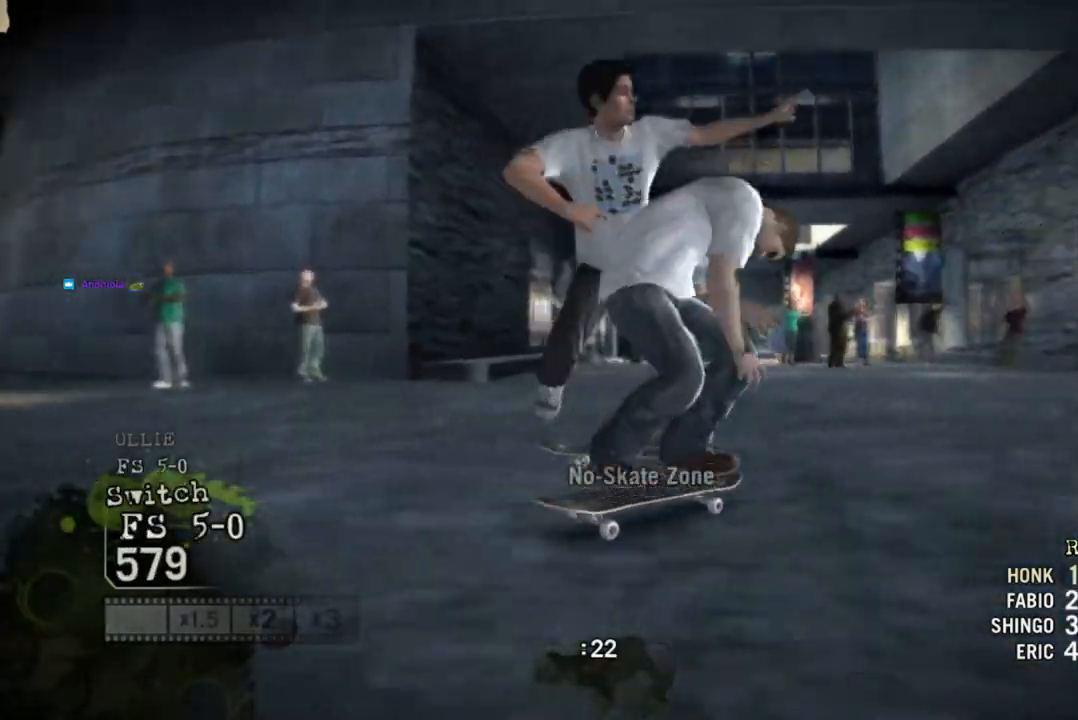
{"buttons": [], "left_stick": "left", "right_stick": "center", "events": [[67, "right_stick", "center"]]}
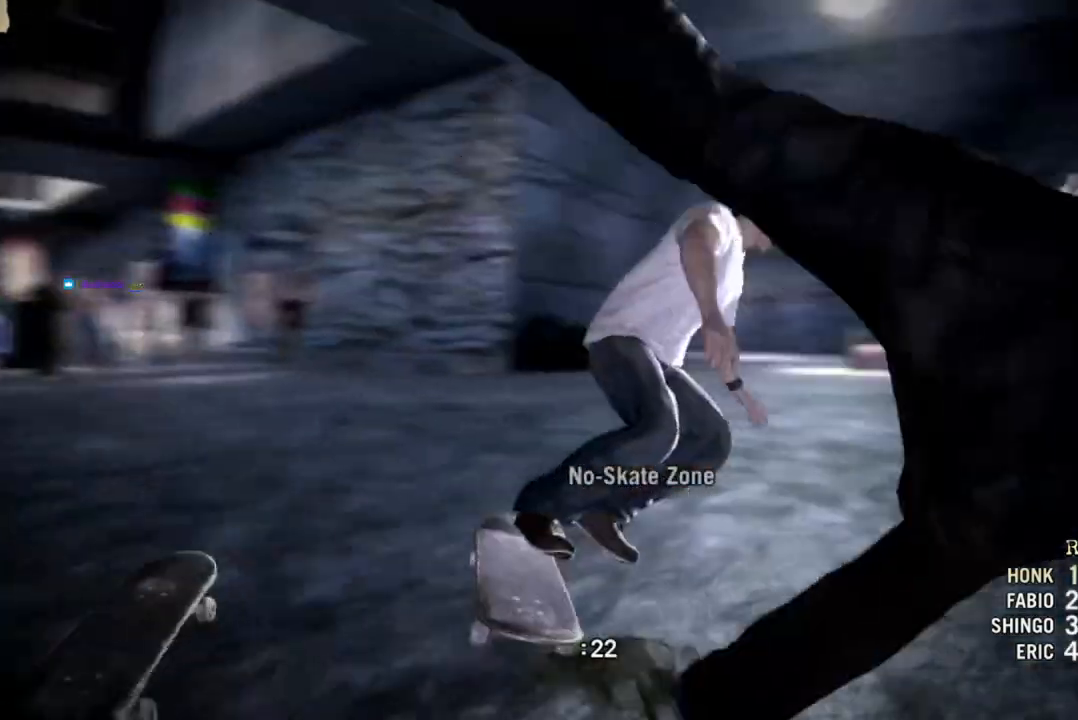
{"buttons": [], "left_stick": "right", "right_stick": "center", "events": [[33, "left_stick", "center"], [117, "left_stick", "right"]]}
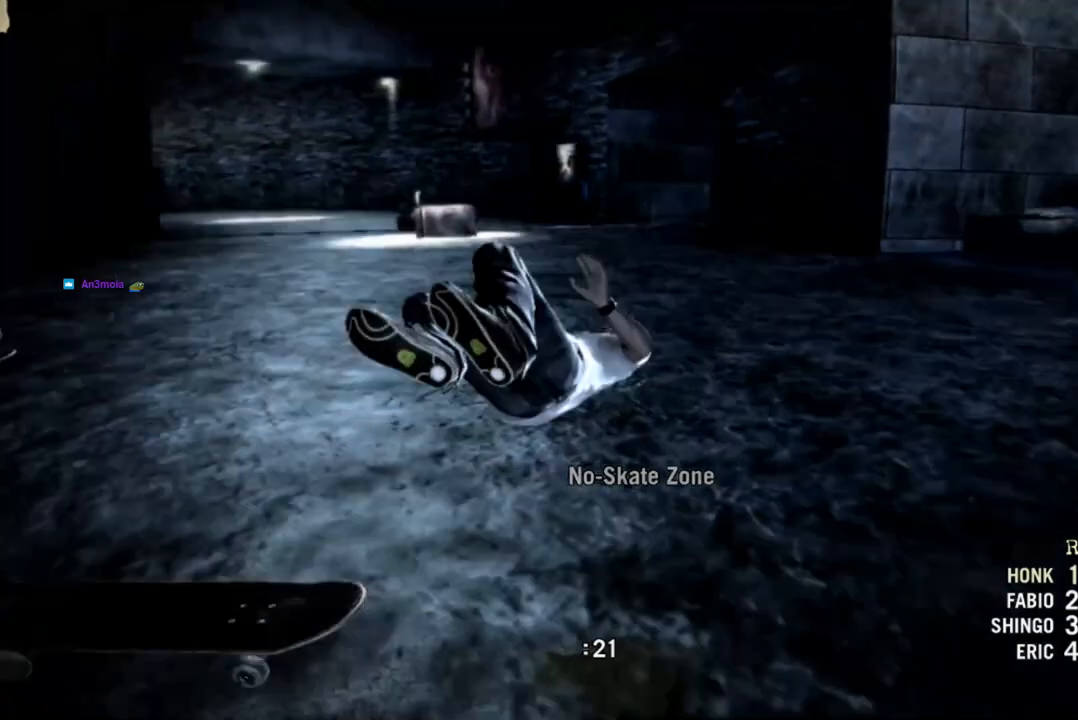
{"buttons": ["CROSS"], "left_stick": "center", "right_stick": "center", "events": [[350, "left_stick", "center"], [383, "CROSS", "down"]]}
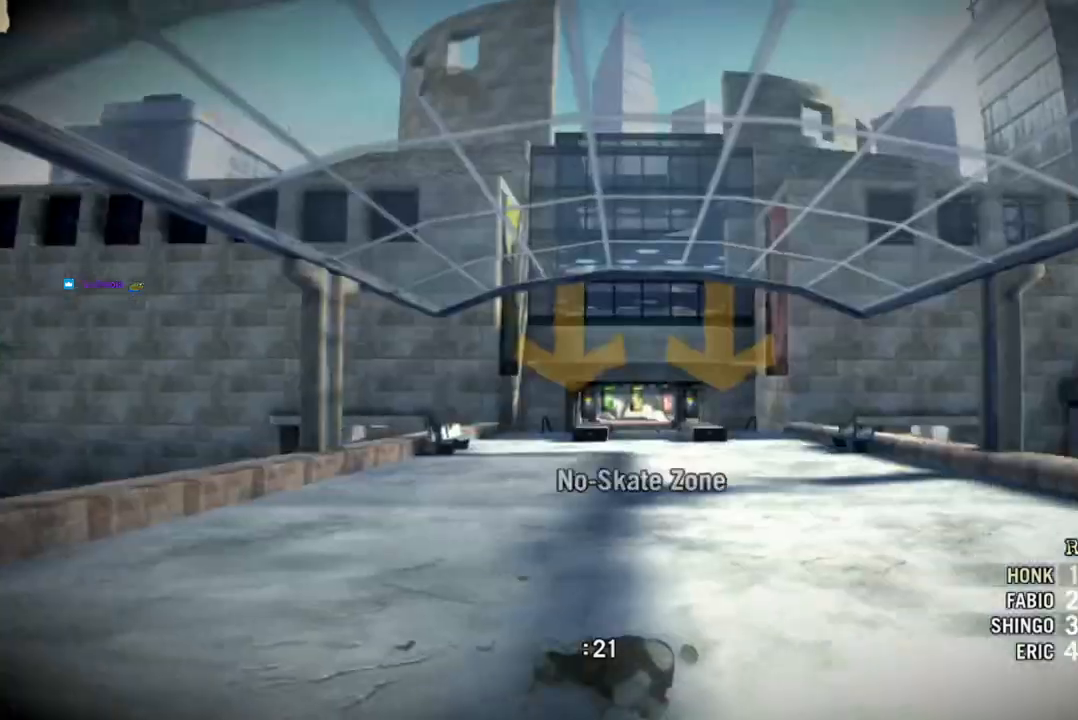
{"buttons": ["CROSS"], "left_stick": "right", "right_stick": "center", "events": [[350, "left_stick", "right"]]}
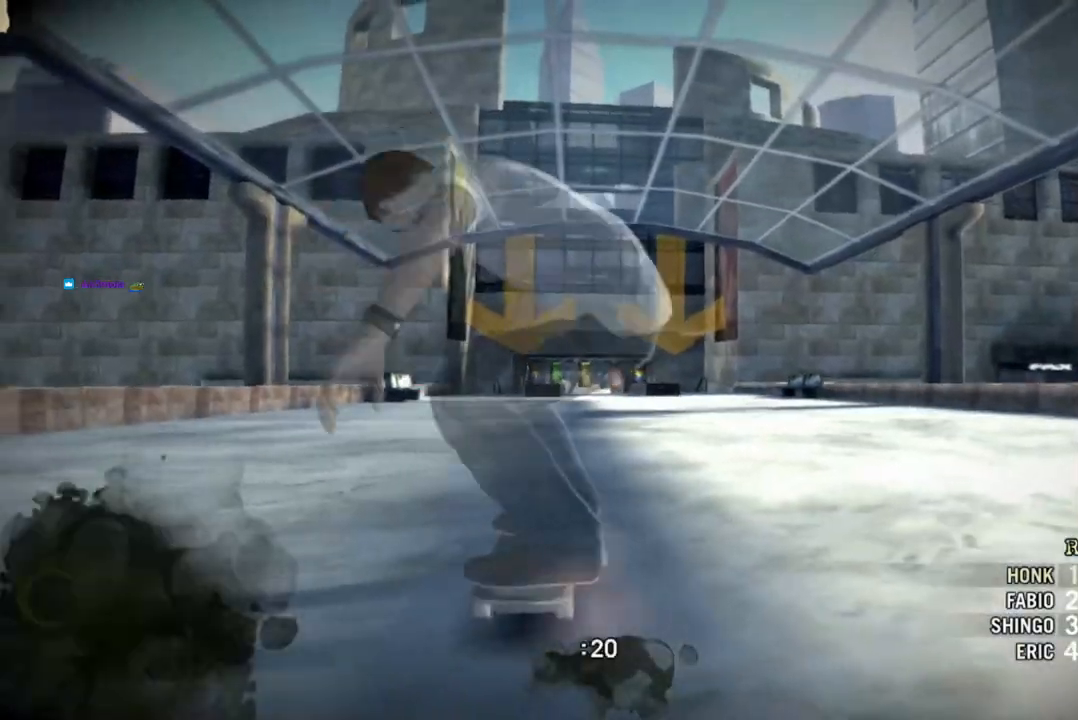
{"buttons": [], "left_stick": "right", "right_stick": "center", "events": [[33, "CROSS", "up"]]}
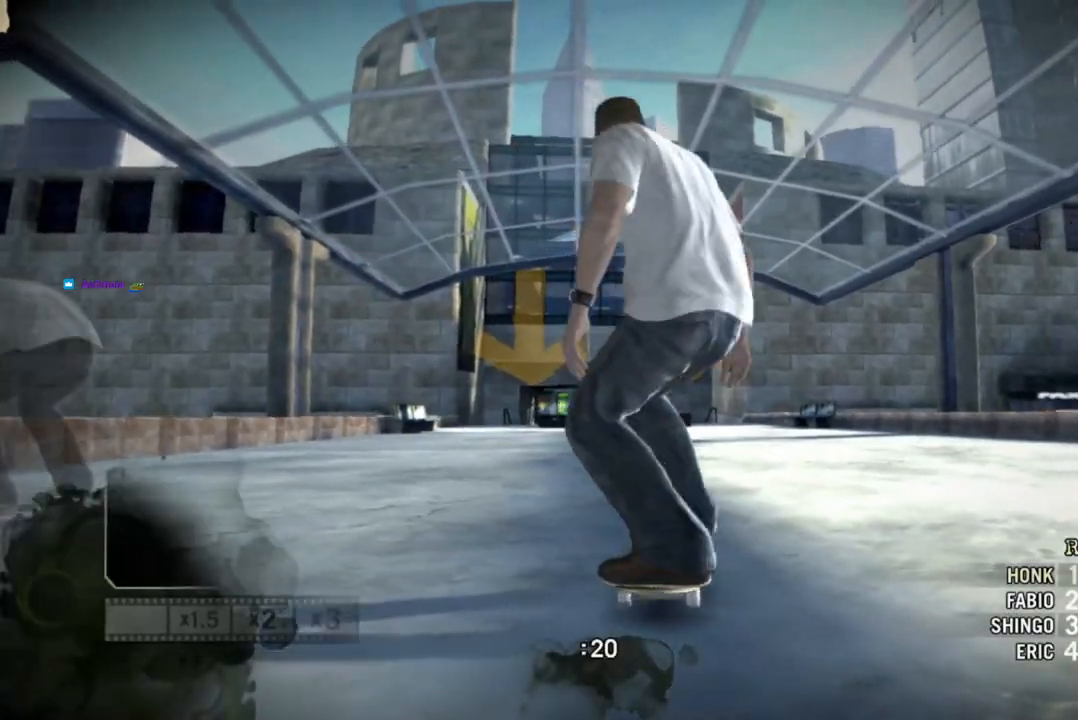
{"buttons": [], "left_stick": "right", "right_stick": "center", "events": []}
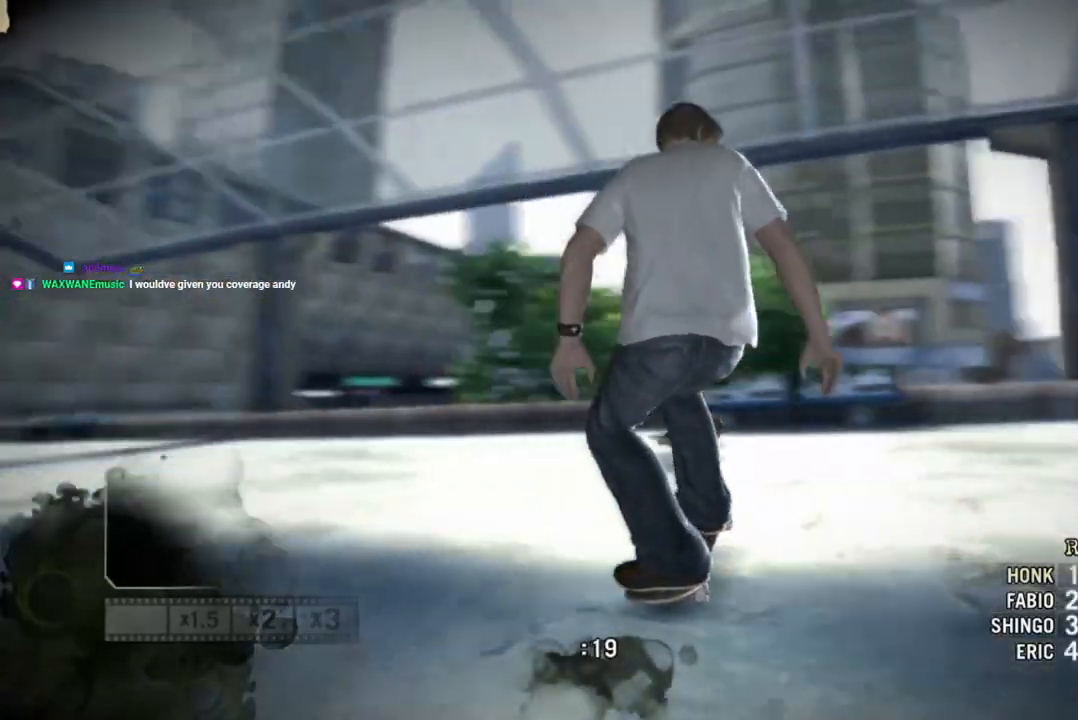
{"buttons": [], "left_stick": "left", "right_stick": "center", "events": [[117, "left_stick", "left"]]}
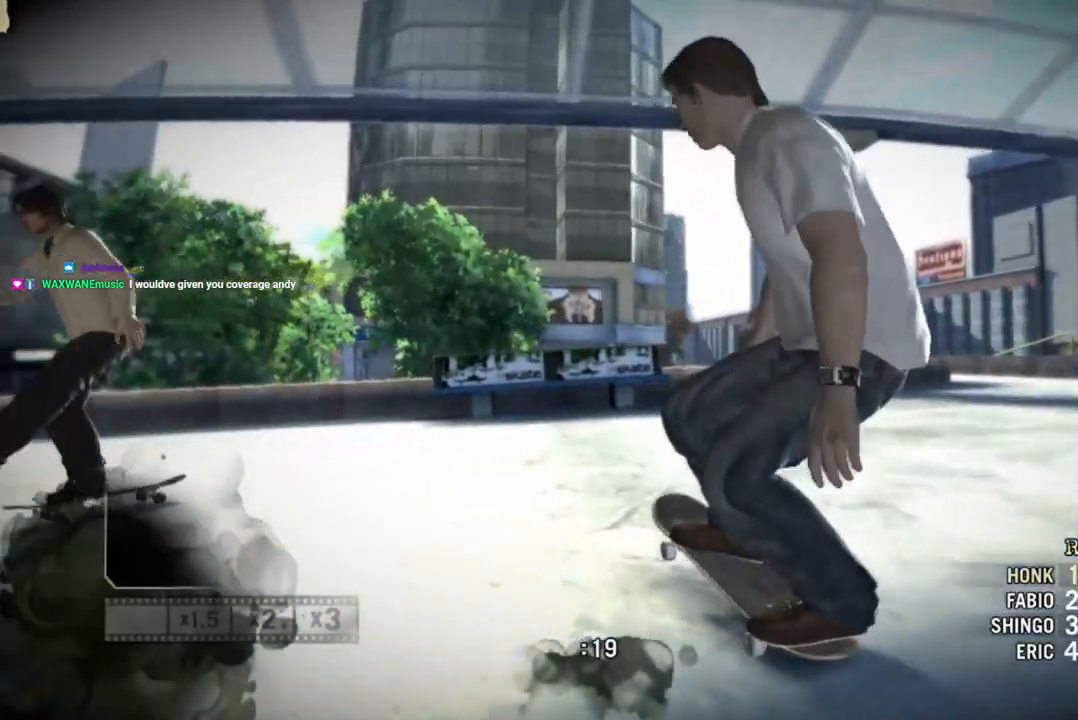
{"buttons": [], "left_stick": "left", "right_stick": "center", "events": []}
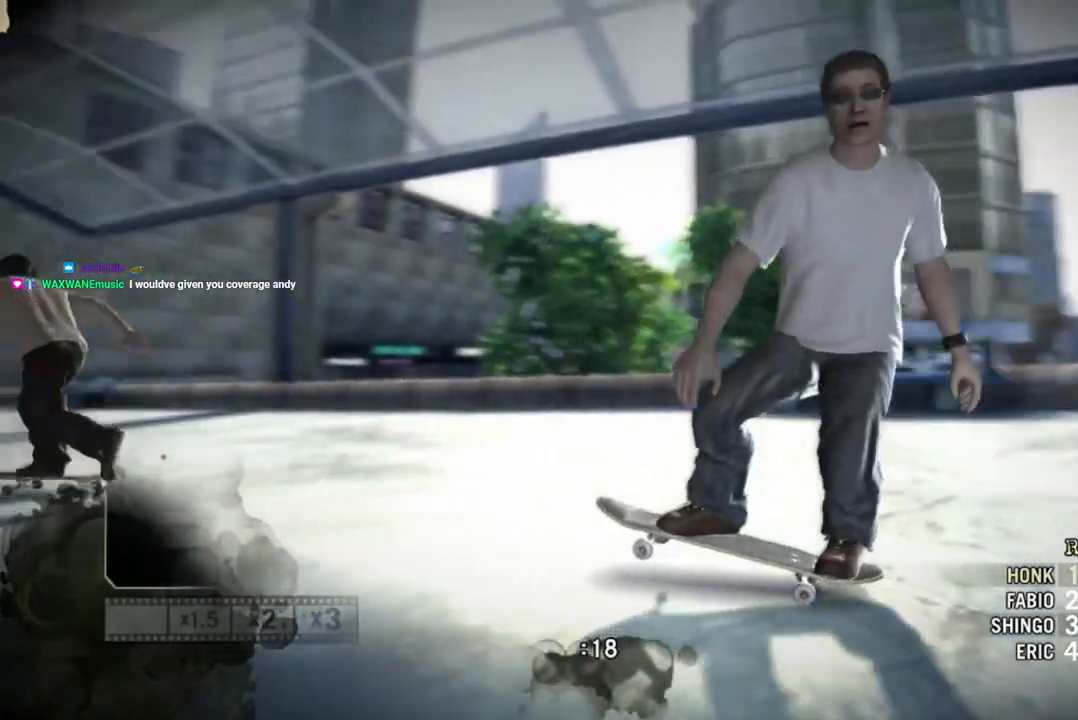
{"buttons": ["SQUARE"], "left_stick": "right", "right_stick": "center", "events": [[17, "left_stick", "center"], [300, "left_stick", "right"], [433, "SQUARE", "down"]]}
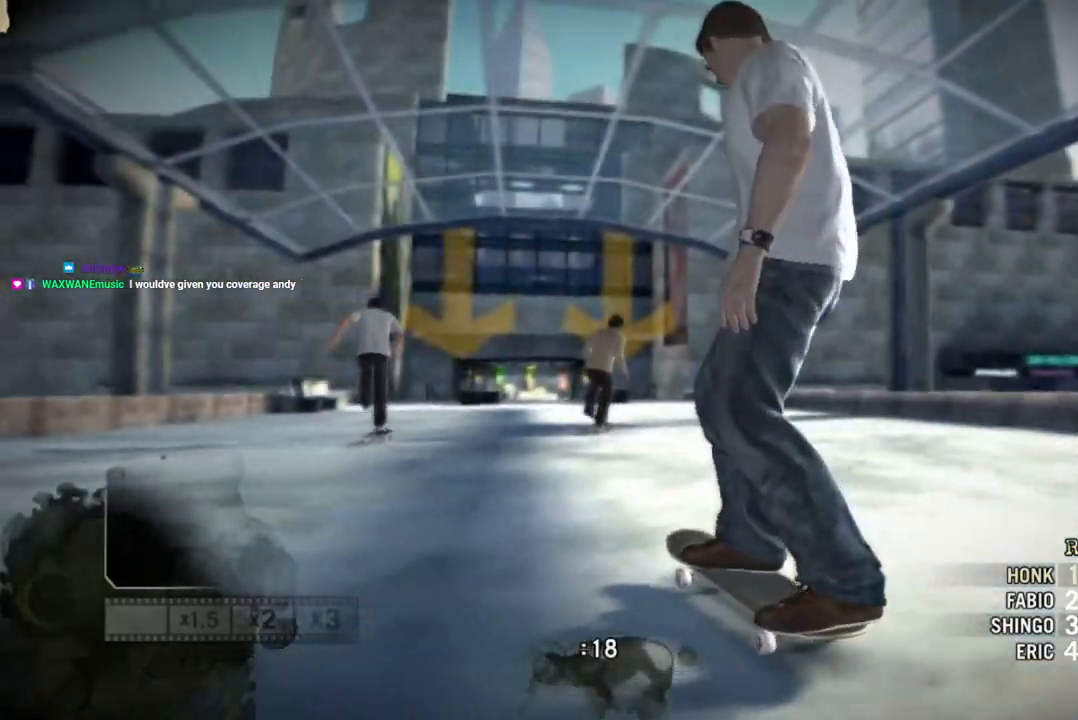
{"buttons": ["SQUARE"], "left_stick": "center", "right_stick": "center", "events": [[100, "left_stick", "center"]]}
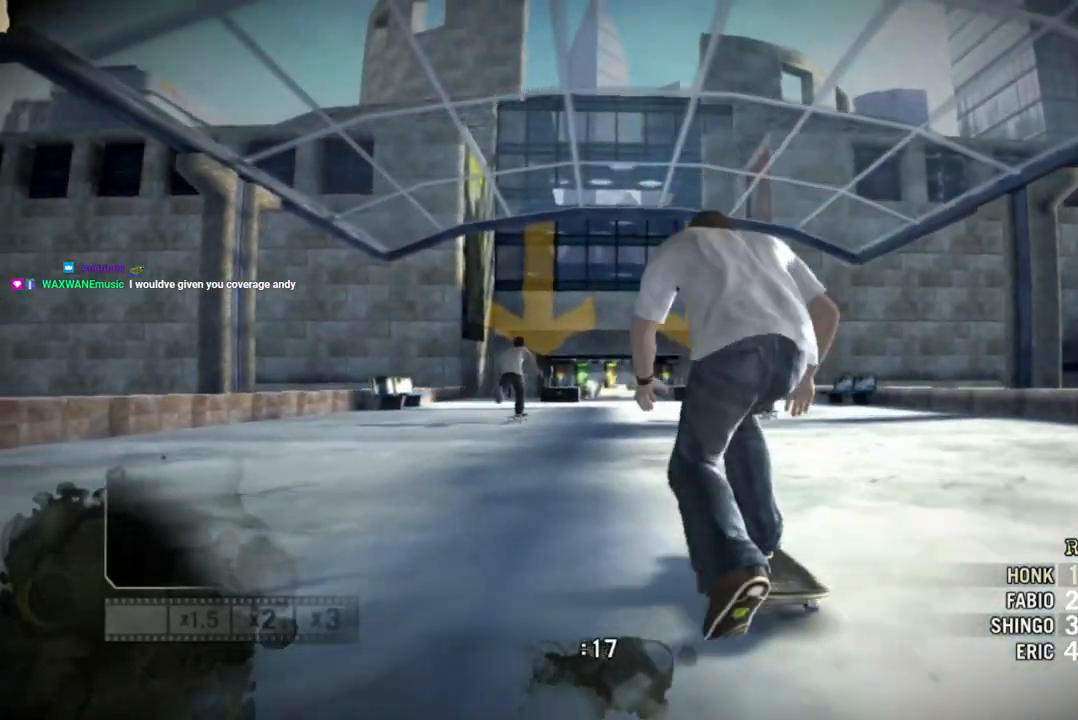
{"buttons": ["SQUARE"], "left_stick": "center", "right_stick": "center", "events": []}
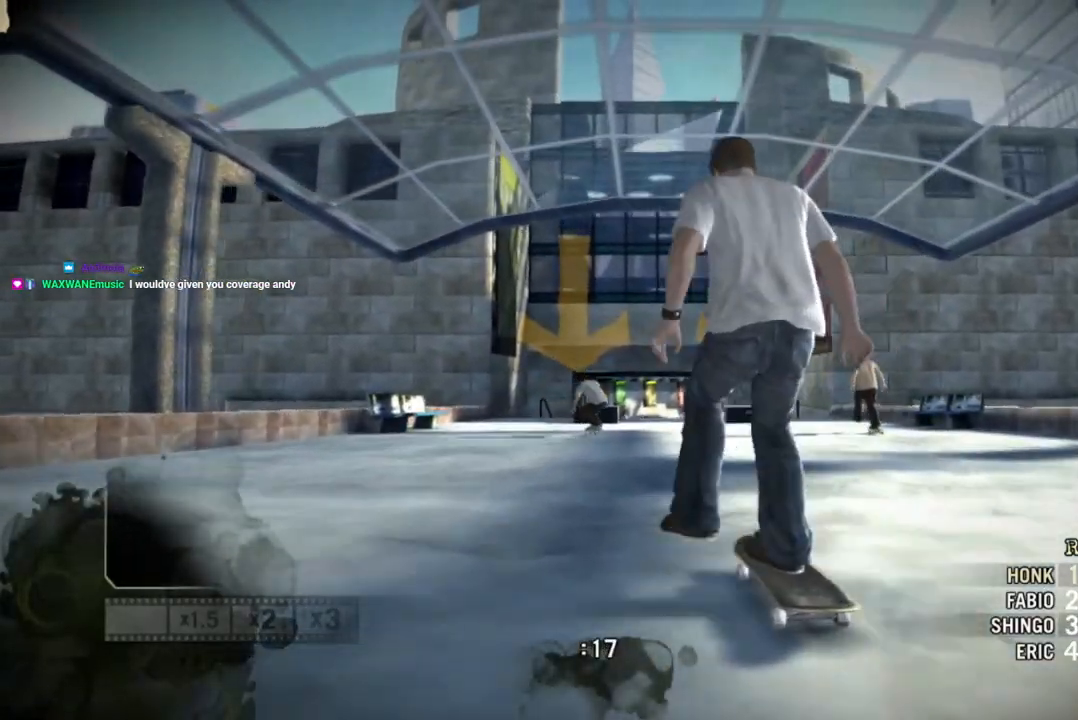
{"buttons": [], "left_stick": "center", "right_stick": "center"}
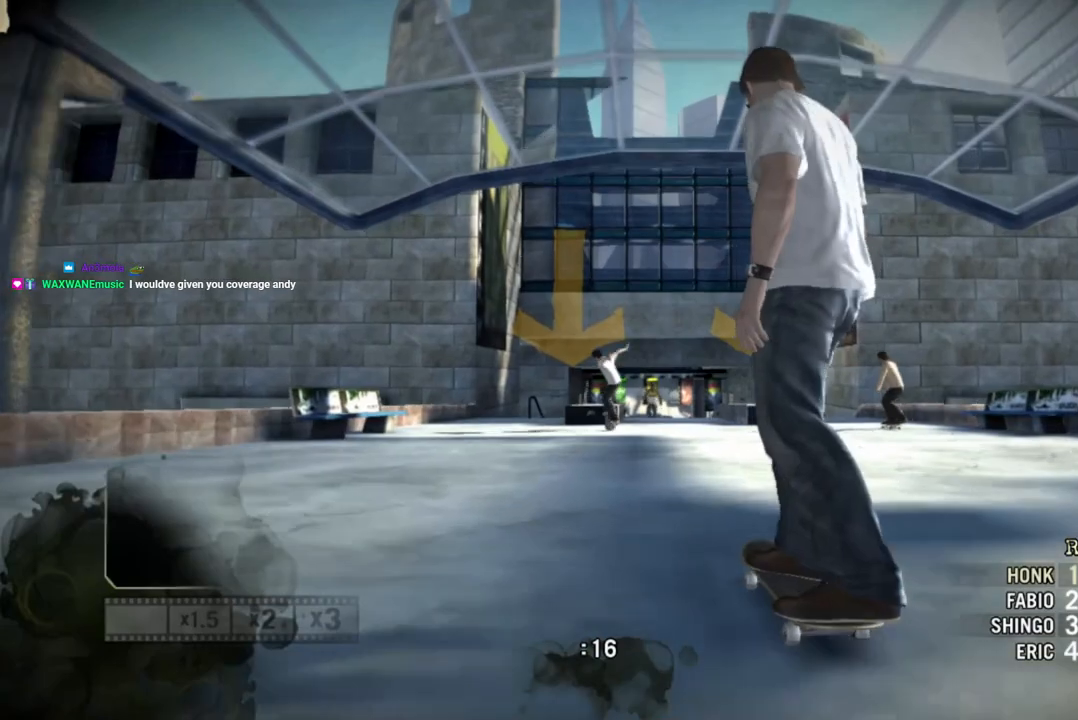
{"buttons": [], "left_stick": "center", "right_stick": "center", "events": [[417, "left_stick", "left"], [467, "left_stick", "center"]]}
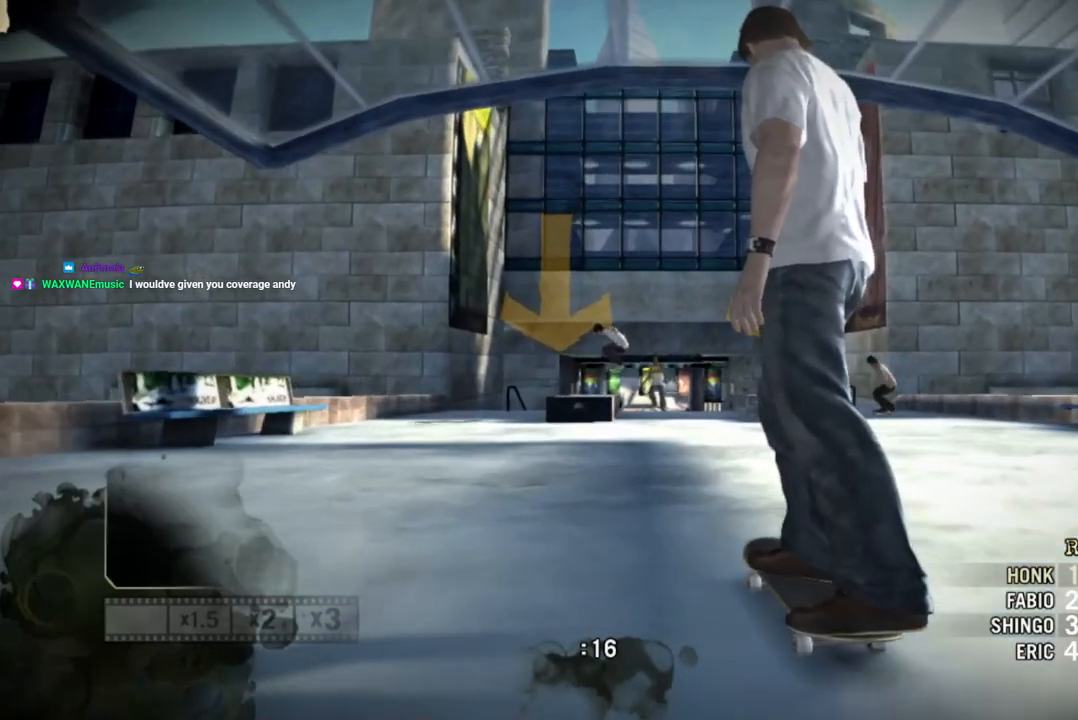
{"buttons": [], "left_stick": "center", "right_stick": "up", "events": [[17, "right_stick", "up"]]}
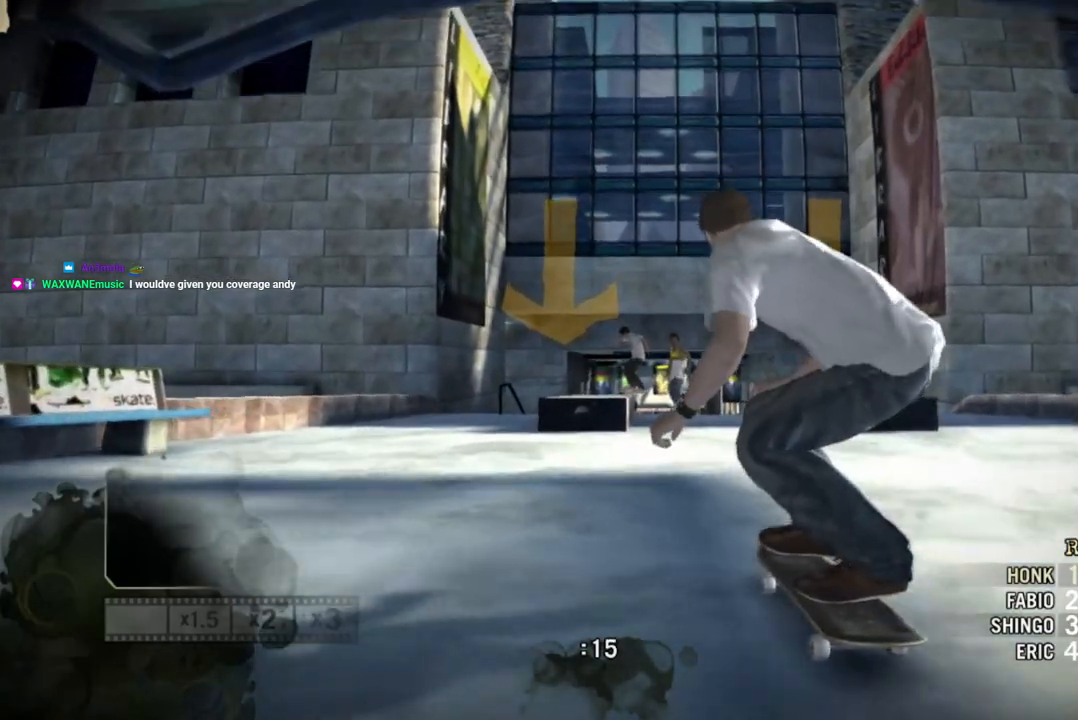
{"buttons": [], "left_stick": "left", "right_stick": "down-left", "events": [[283, "left_stick", "left"], [367, "right_stick", "down-left"]]}
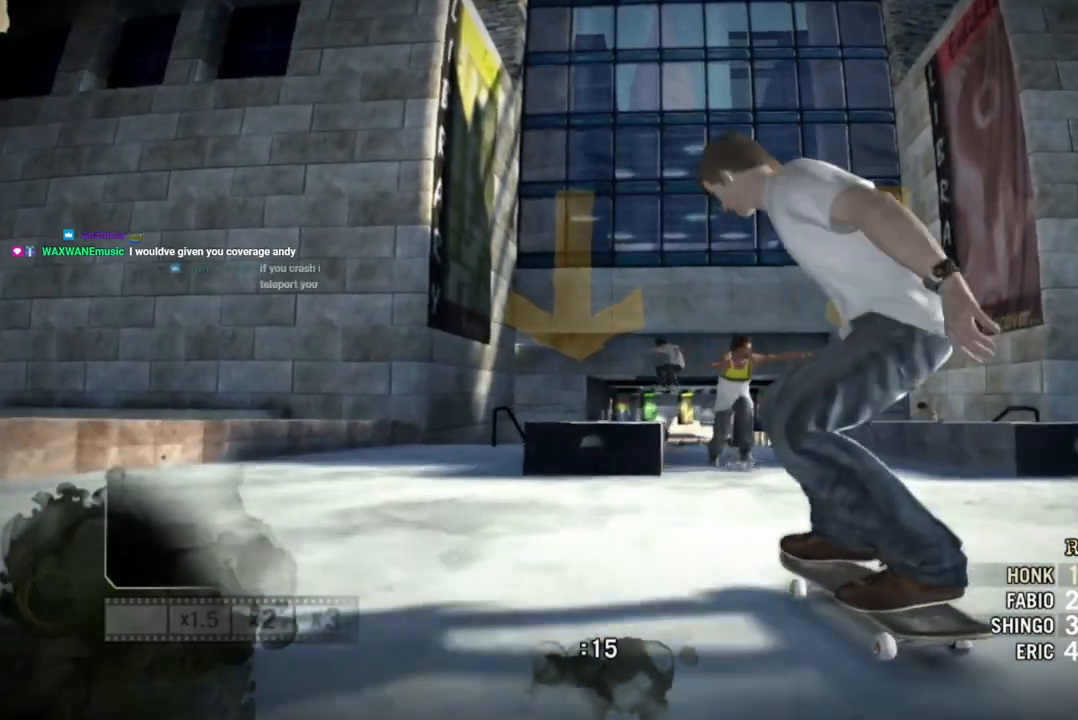
{"buttons": [], "left_stick": "left", "right_stick": "center", "events": [[117, "right_stick", "center"]]}
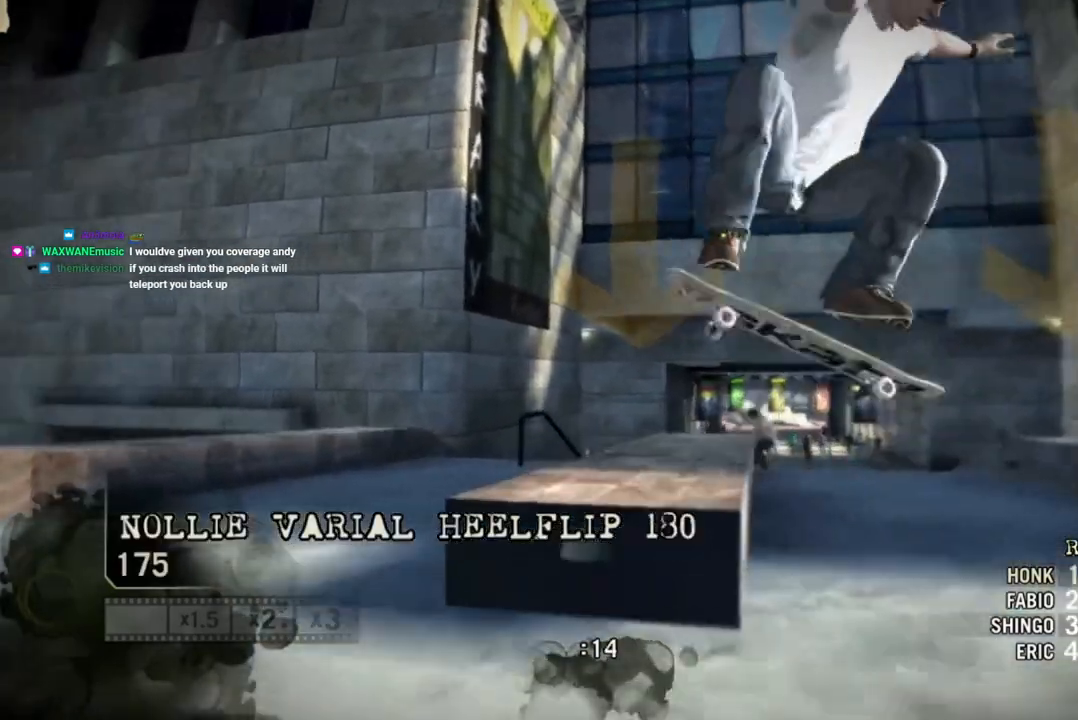
{"buttons": [], "left_stick": "center", "right_stick": "center", "events": [[33, "left_stick", "center"]]}
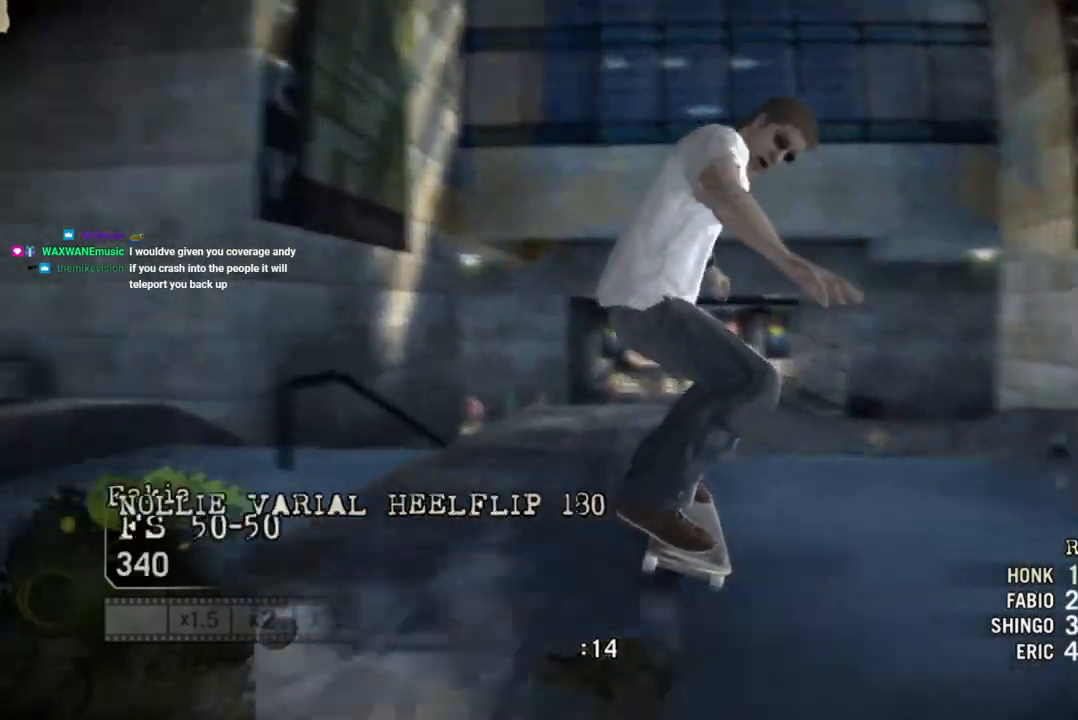
{"buttons": [], "left_stick": "left", "right_stick": "up-right", "events": [[267, "right_stick", "down-left"], [300, "left_stick", "left"], [433, "right_stick", "up-right"]]}
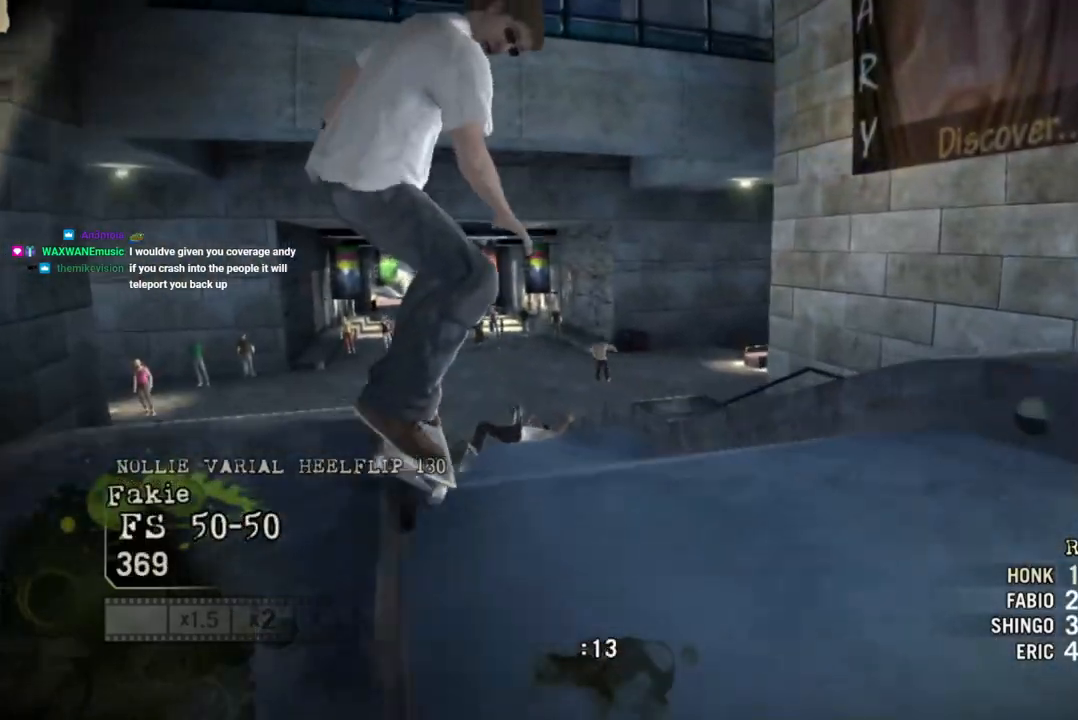
{"buttons": [], "left_stick": "center", "right_stick": "up", "events": [[200, "right_stick", "center"], [250, "right_stick", "up"], [467, "left_stick", "center"]]}
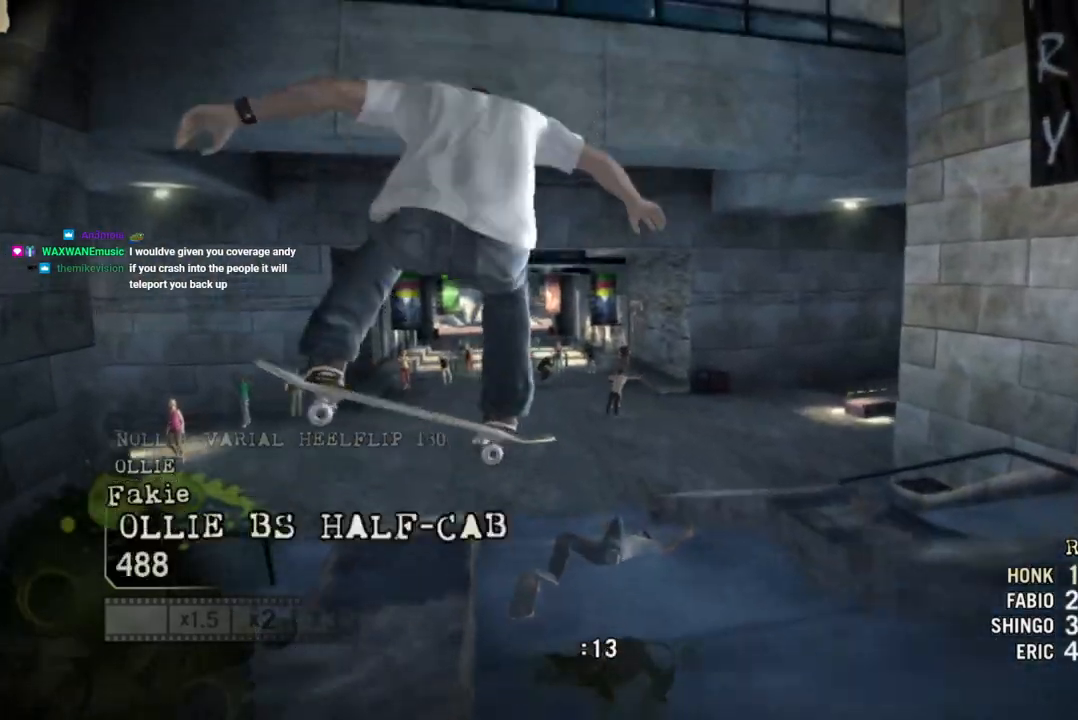
{"buttons": [], "left_stick": "center", "right_stick": "up", "events": []}